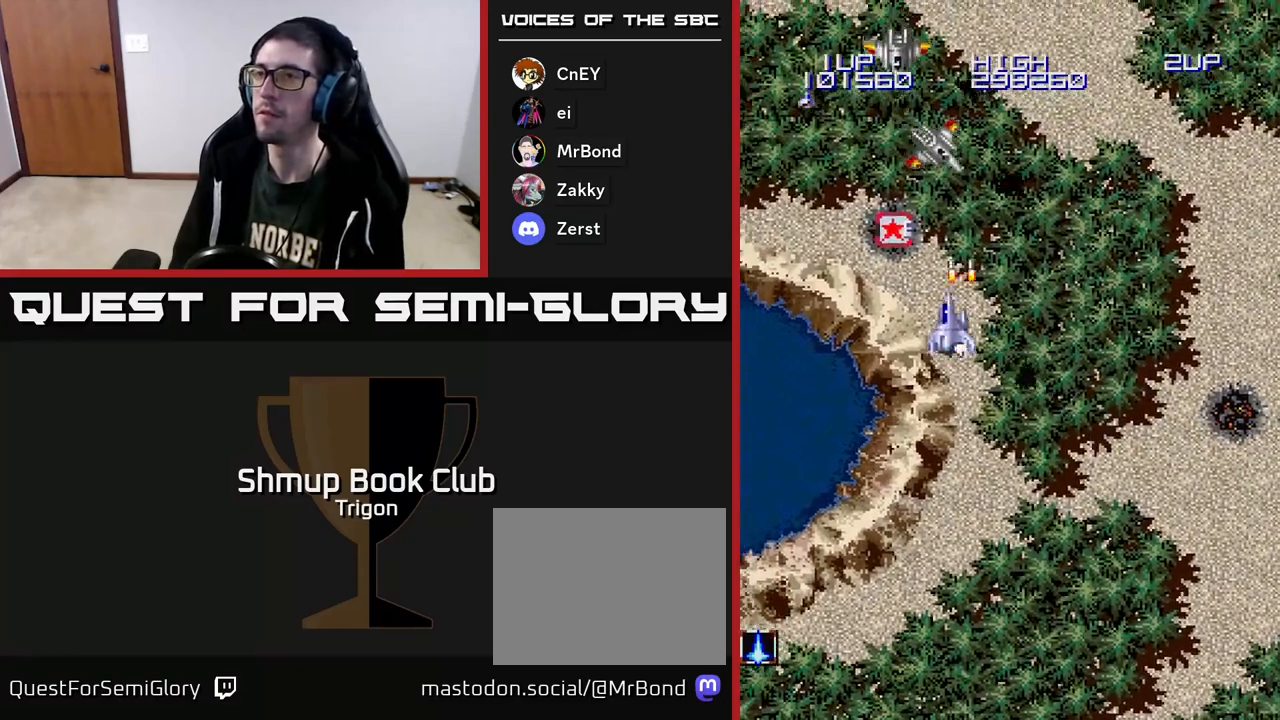
Gameplay with a controller (Xbox layout); each line is a JSON object with the inputs held at the frame after it. "events" lists button and stick changes between this image and that frame as [ms after this image, input, new state], when the widget could be followed in between. Not read: left_stick.
{"buttons": ["DPAD_LEFT"], "right_stick": "center", "events": [[17, "A", "up"], [83, "A", "down"], [150, "A", "up"], [150, "DPAD_UP", "down"], [217, "A", "down"], [250, "DPAD_LEFT", "up"], [283, "A", "up"], [333, "A", "down"], [367, "DPAD_LEFT", "down"], [433, "A", "up"], [483, "DPAD_UP", "up"]]}
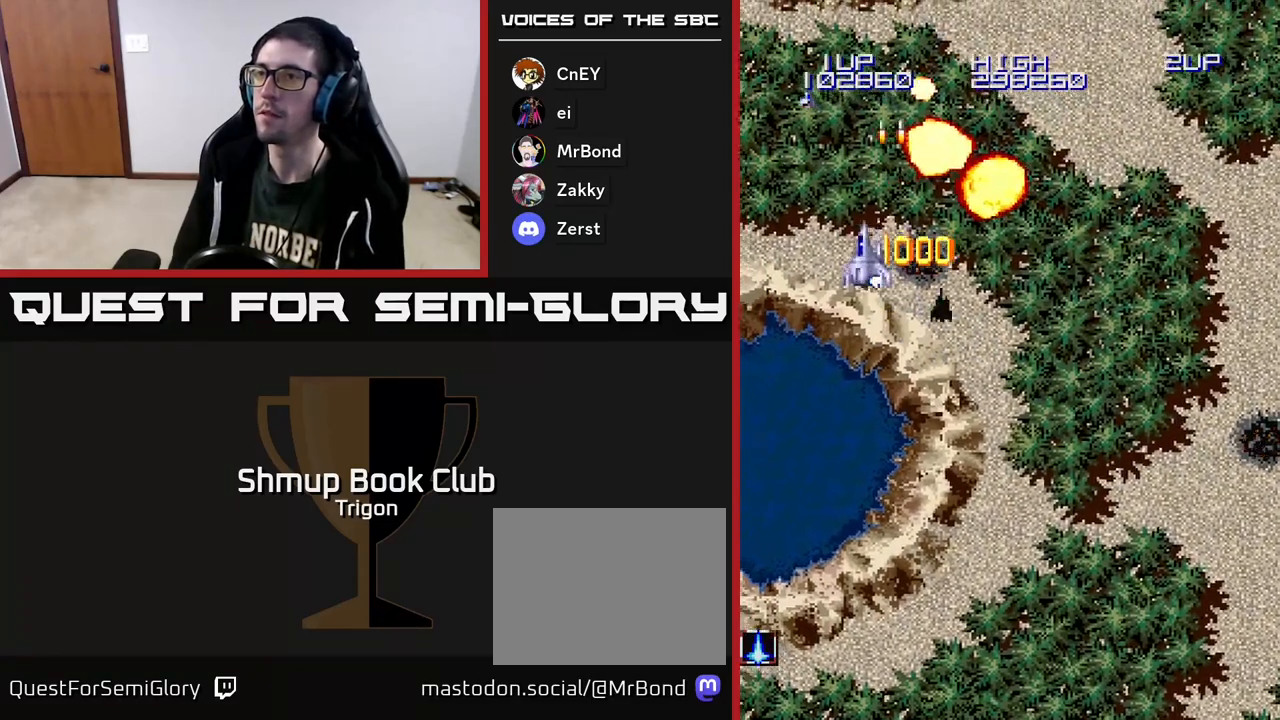
{"buttons": ["DPAD_DOWN", "DPAD_RIGHT"], "right_stick": "center", "events": [[50, "DPAD_LEFT", "up"], [100, "DPAD_RIGHT", "down"], [133, "DPAD_DOWN", "down"]]}
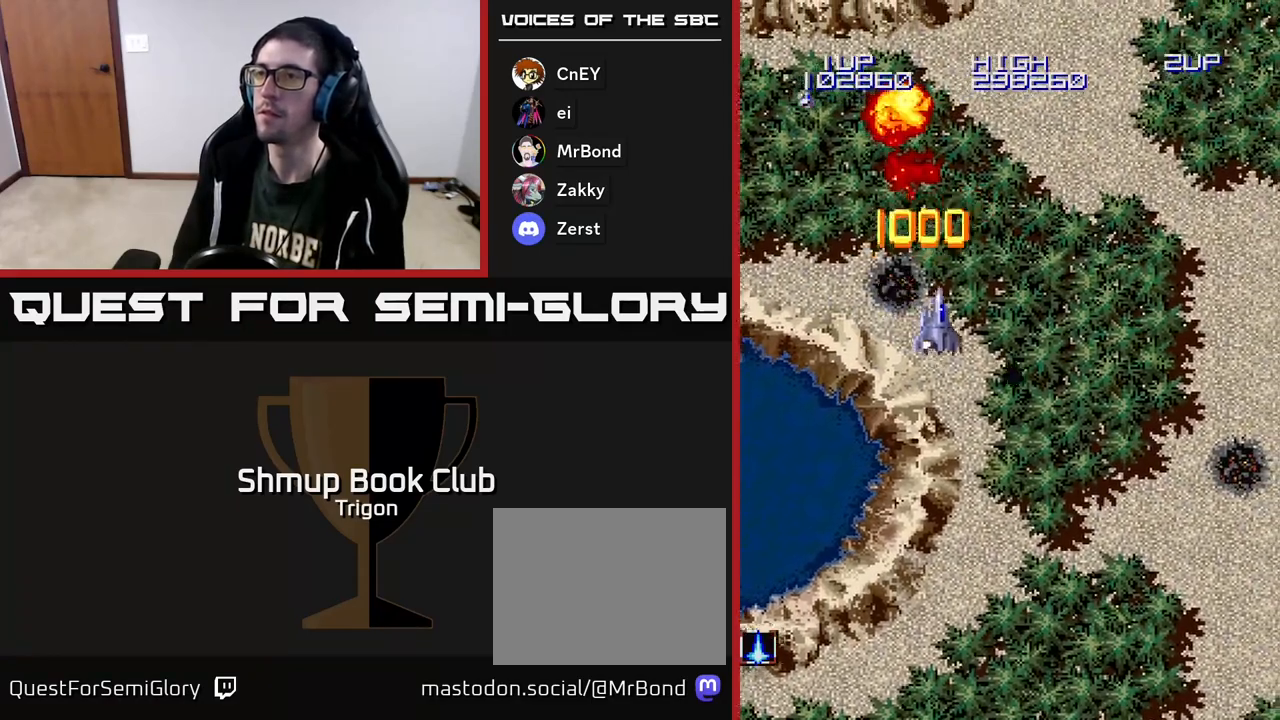
{"buttons": ["DPAD_DOWN", "DPAD_RIGHT"], "right_stick": "center", "events": []}
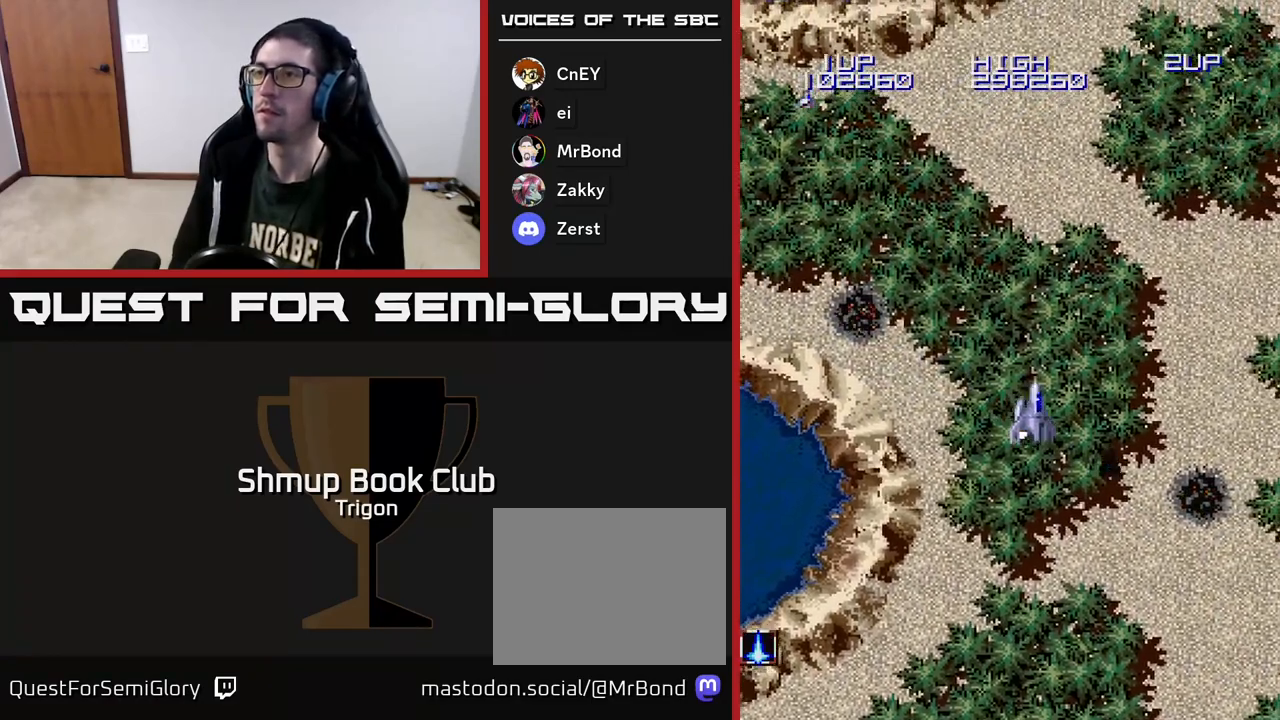
{"buttons": [], "right_stick": "center", "events": [[250, "DPAD_DOWN", "up"], [367, "DPAD_RIGHT", "up"]]}
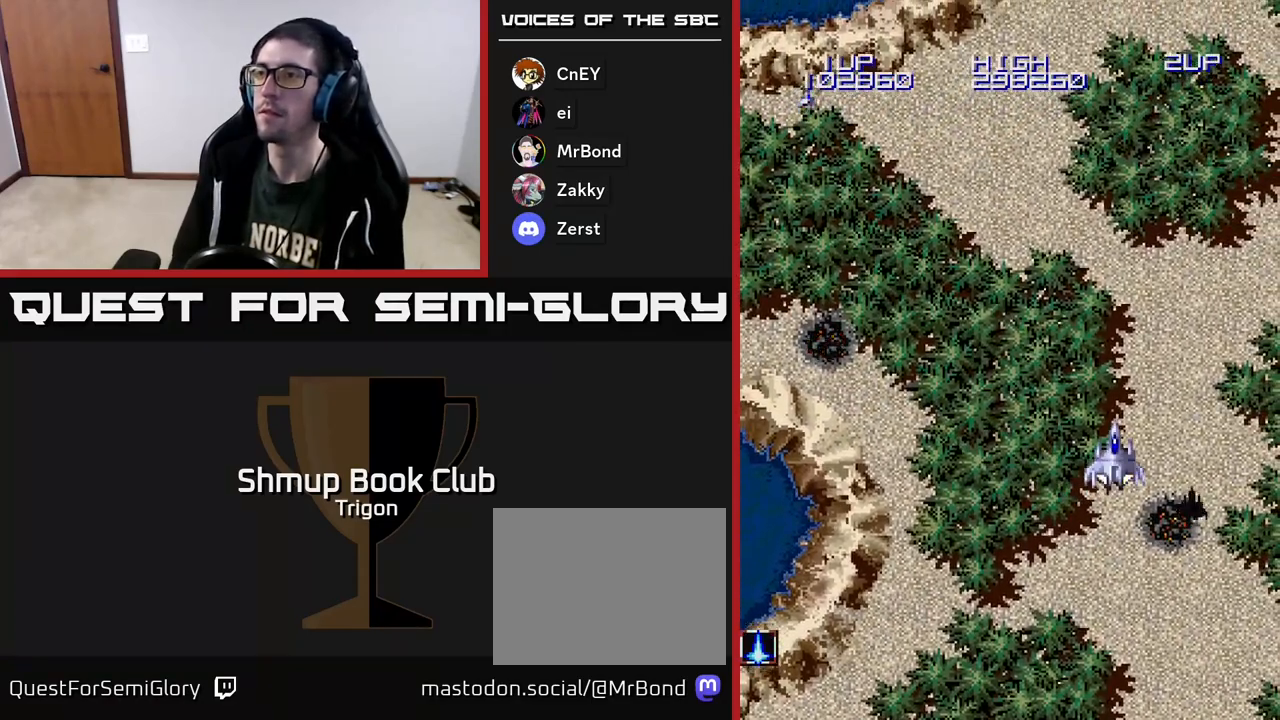
{"buttons": [], "right_stick": "center", "events": []}
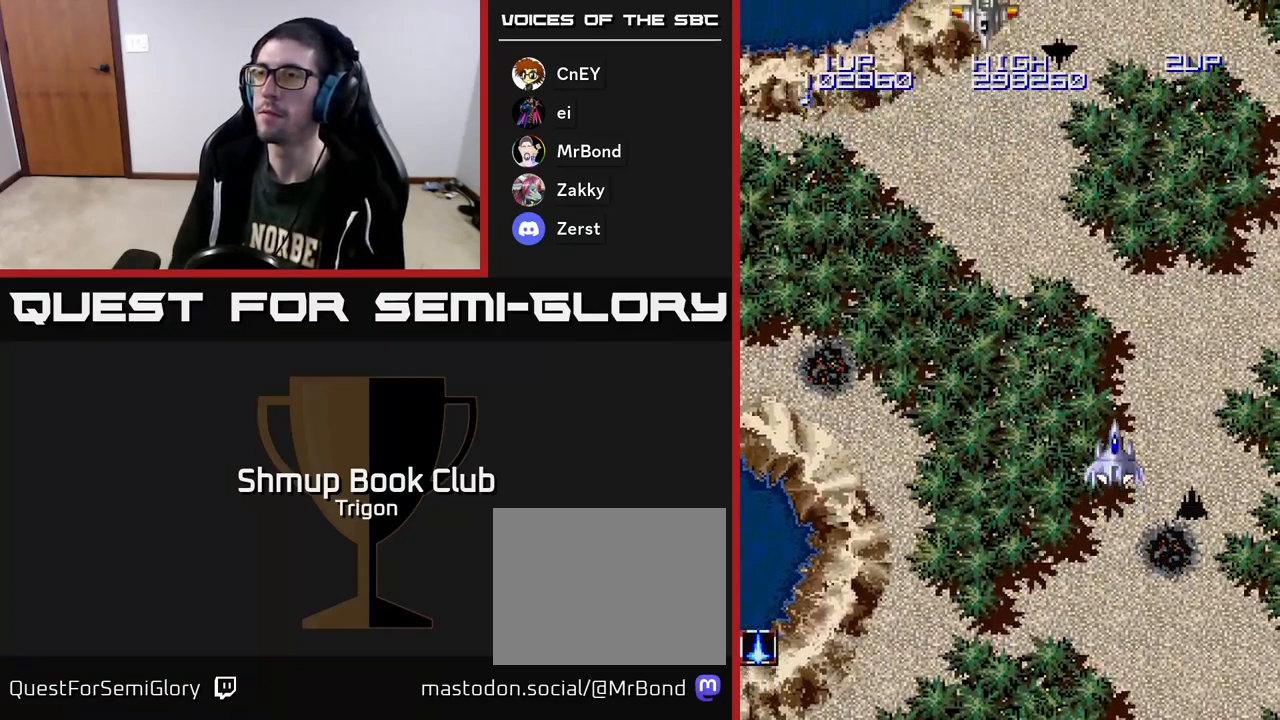
{"buttons": ["DPAD_LEFT"], "right_stick": "center", "events": [[183, "DPAD_LEFT", "down"], [283, "A", "down"], [333, "A", "up"], [400, "A", "down"], [467, "A", "up"]]}
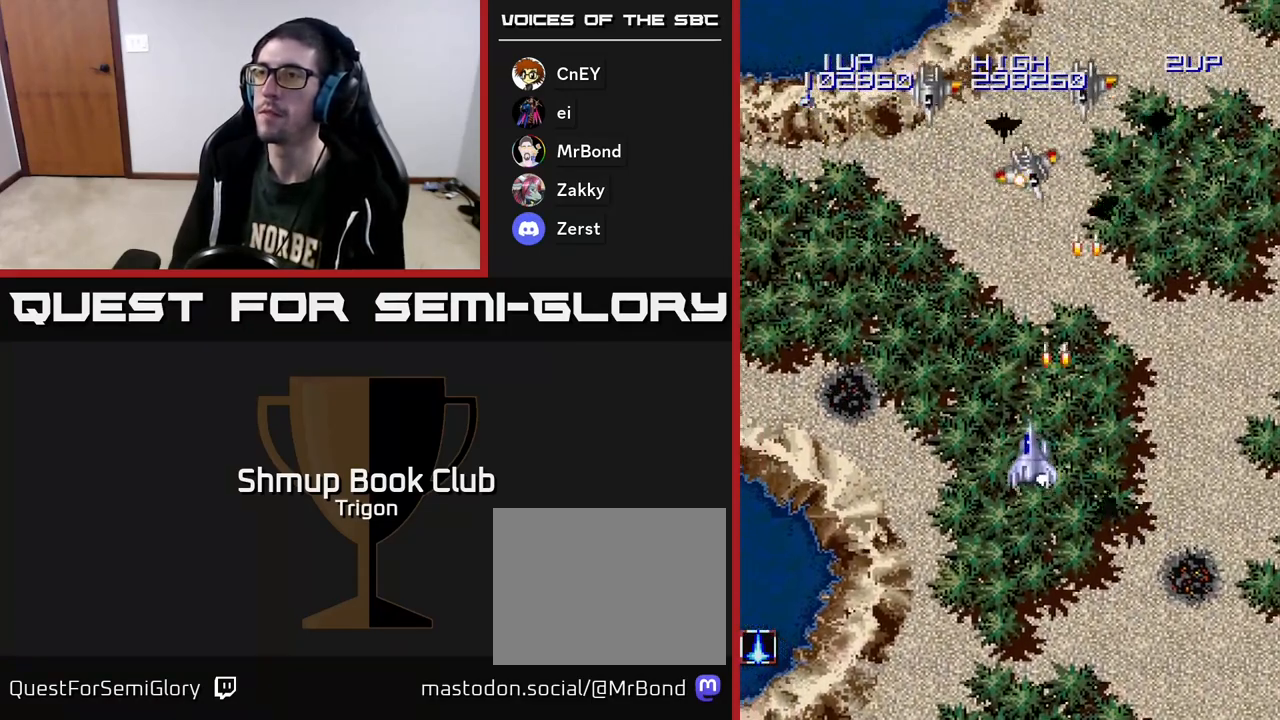
{"buttons": ["DPAD_LEFT"], "right_stick": "center", "events": [[17, "A", "down"], [100, "A", "up"], [150, "A", "down"], [250, "A", "up"], [300, "A", "down"], [400, "A", "up"]]}
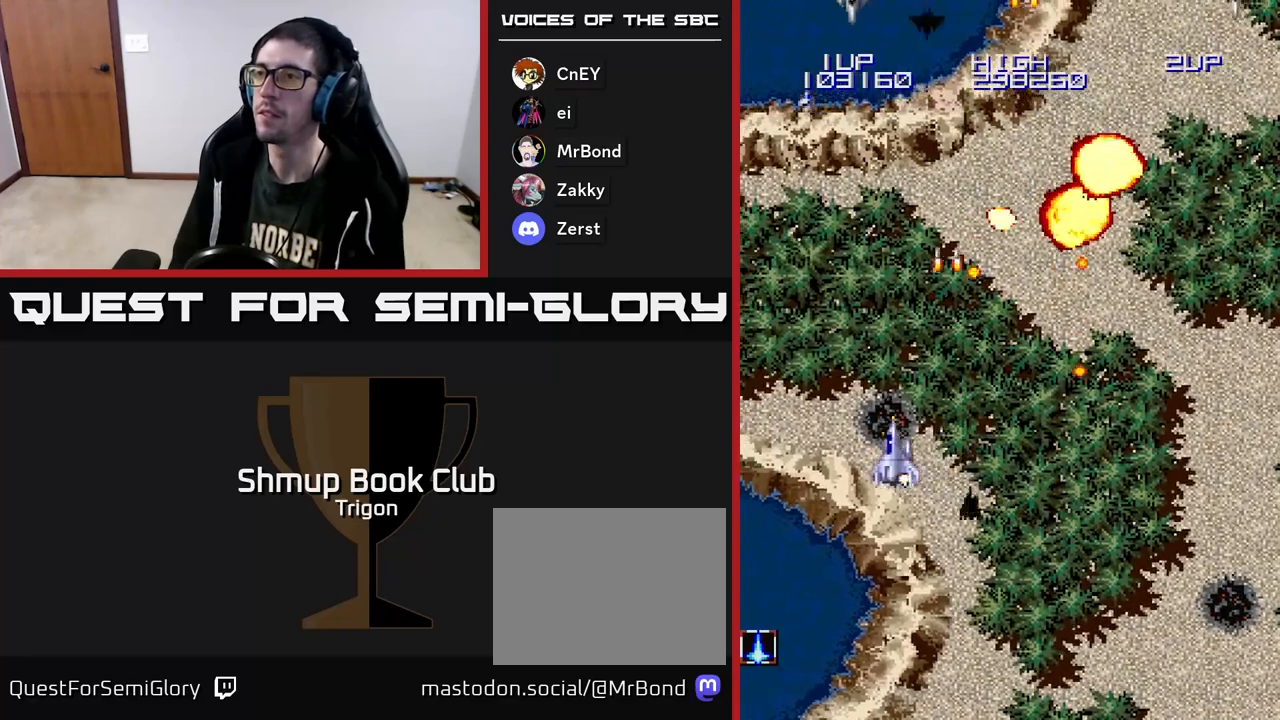
{"buttons": ["A", "DPAD_DOWN", "DPAD_RIGHT"], "right_stick": "center"}
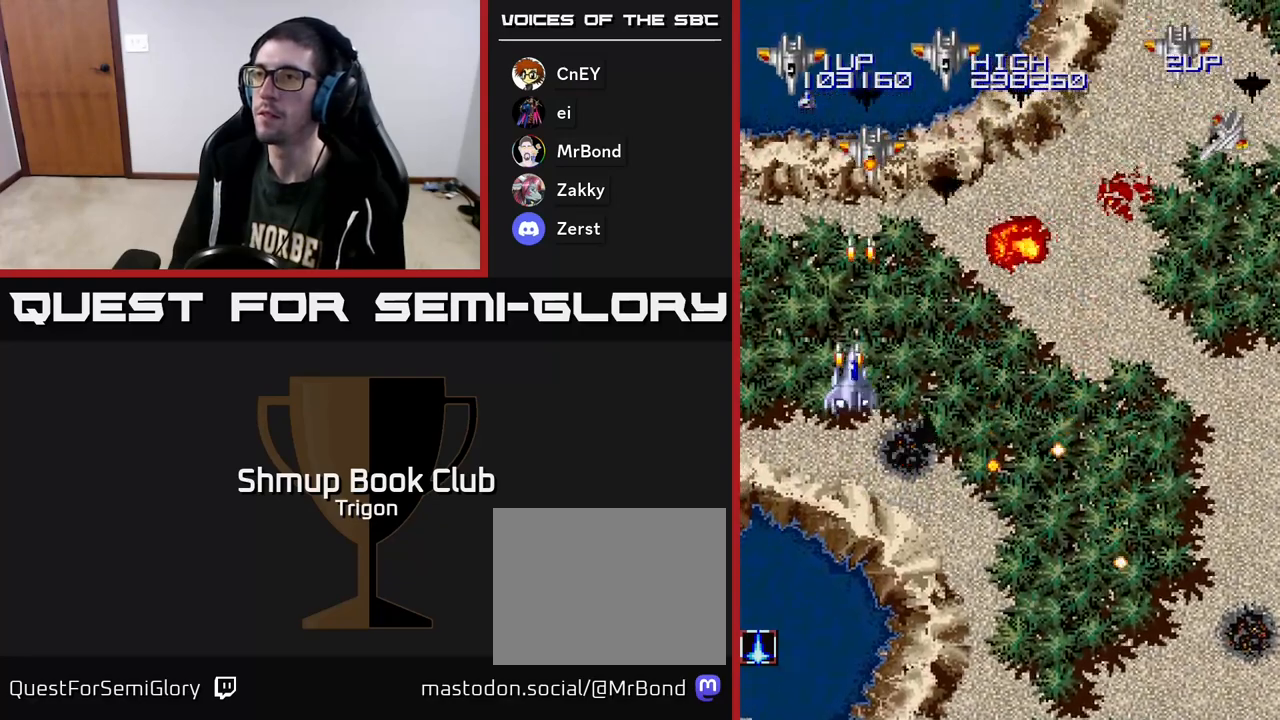
{"buttons": ["DPAD_DOWN", "DPAD_RIGHT"], "right_stick": "center", "events": [[50, "A", "up"], [50, "DPAD_RIGHT", "up"], [67, "DPAD_LEFT", "down"], [100, "A", "down"], [117, "DPAD_DOWN", "up"], [200, "A", "up"], [233, "DPAD_DOWN", "down"], [233, "DPAD_LEFT", "up"], [250, "DPAD_RIGHT", "down"], [283, "DPAD_DOWN", "up"], [383, "A", "down"], [450, "DPAD_DOWN", "down"], [483, "A", "up"]]}
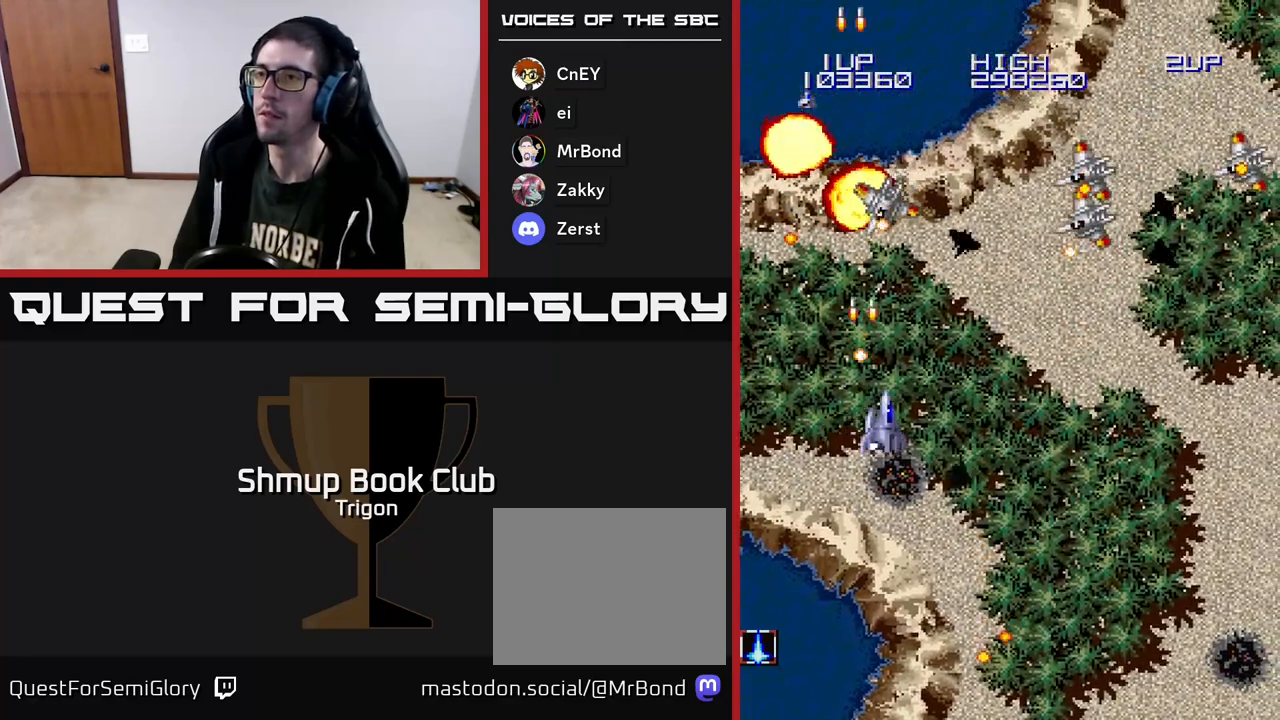
{"buttons": ["DPAD_DOWN", "DPAD_RIGHT"], "right_stick": "center", "events": [[50, "A", "down"], [67, "DPAD_DOWN", "up"], [150, "A", "up"], [167, "DPAD_DOWN", "down"], [200, "DPAD_DOWN", "up"], [300, "A", "down"], [317, "DPAD_DOWN", "down"], [350, "A", "up"], [350, "DPAD_RIGHT", "up"], [417, "A", "down"], [450, "DPAD_RIGHT", "down"], [500, "A", "up"]]}
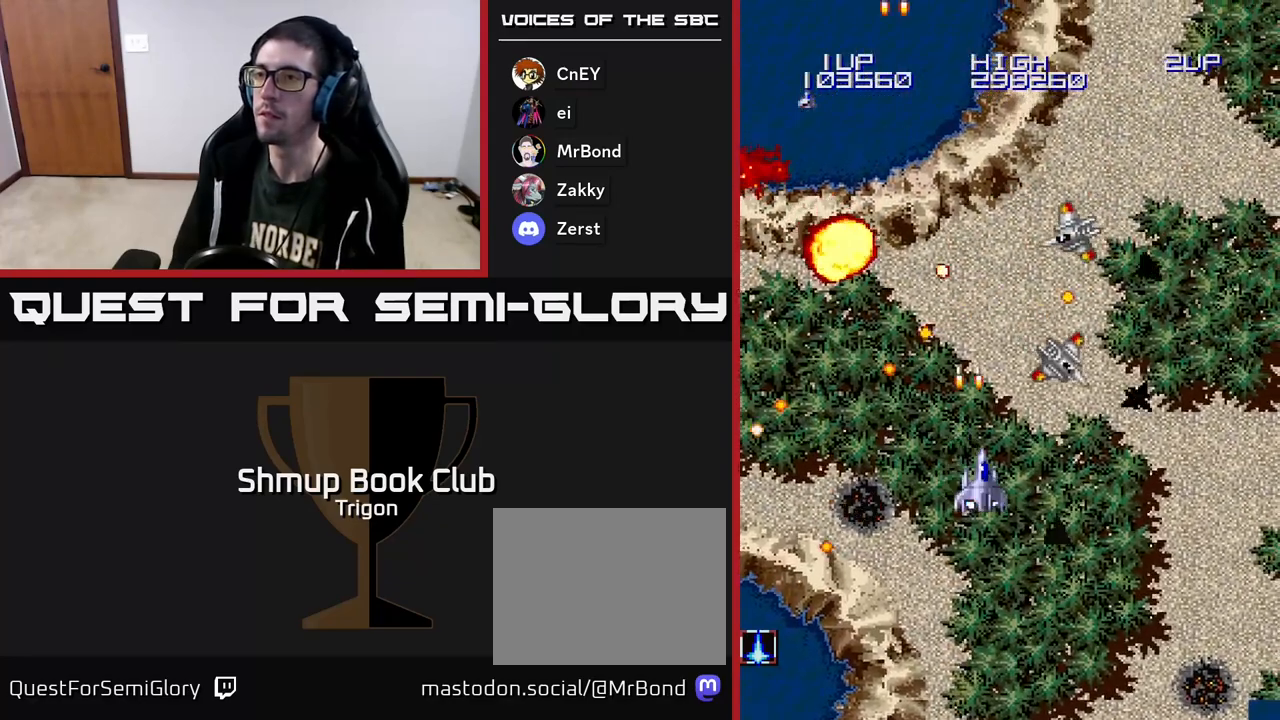
{"buttons": ["DPAD_DOWN", "DPAD_RIGHT"], "right_stick": "center", "events": [[67, "A", "down"], [133, "A", "up"], [317, "A", "down"], [417, "A", "up"]]}
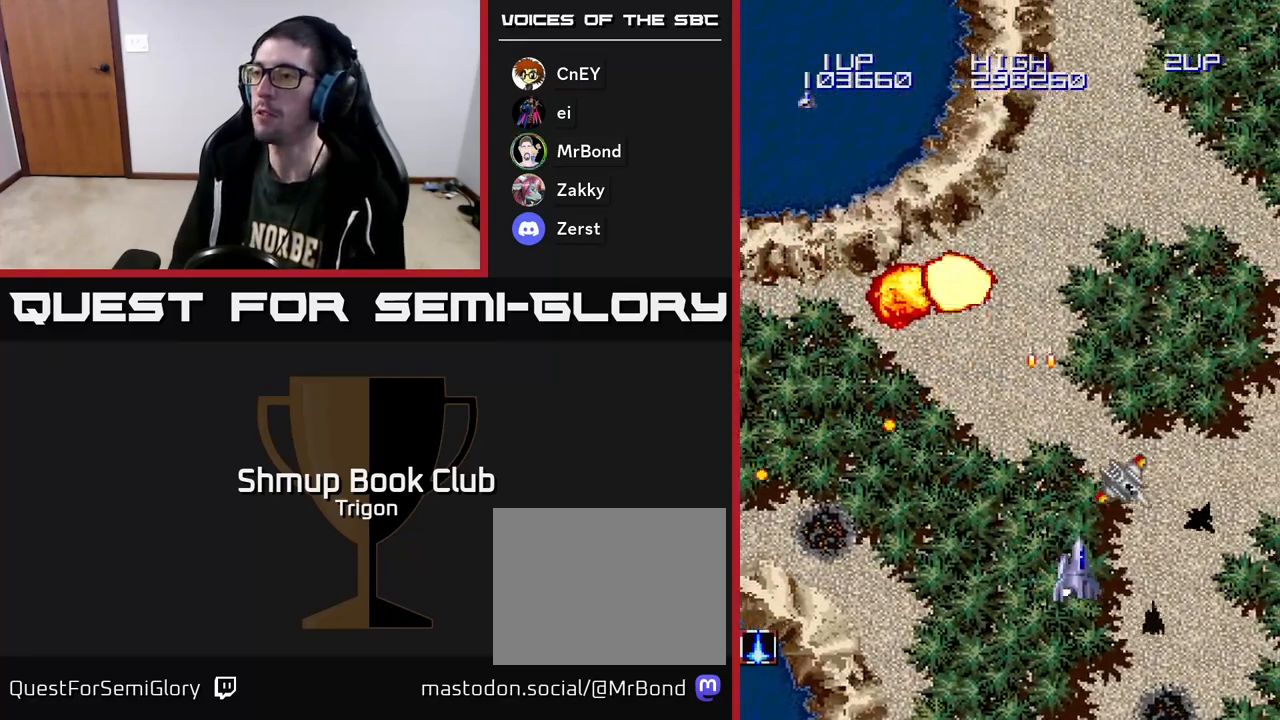
{"buttons": ["A", "DPAD_DOWN"], "right_stick": "center", "events": [[17, "A", "down"], [50, "A", "up"], [167, "A", "down"], [233, "A", "up"], [300, "A", "down"], [400, "A", "up"], [467, "A", "down"], [500, "DPAD_RIGHT", "up"]]}
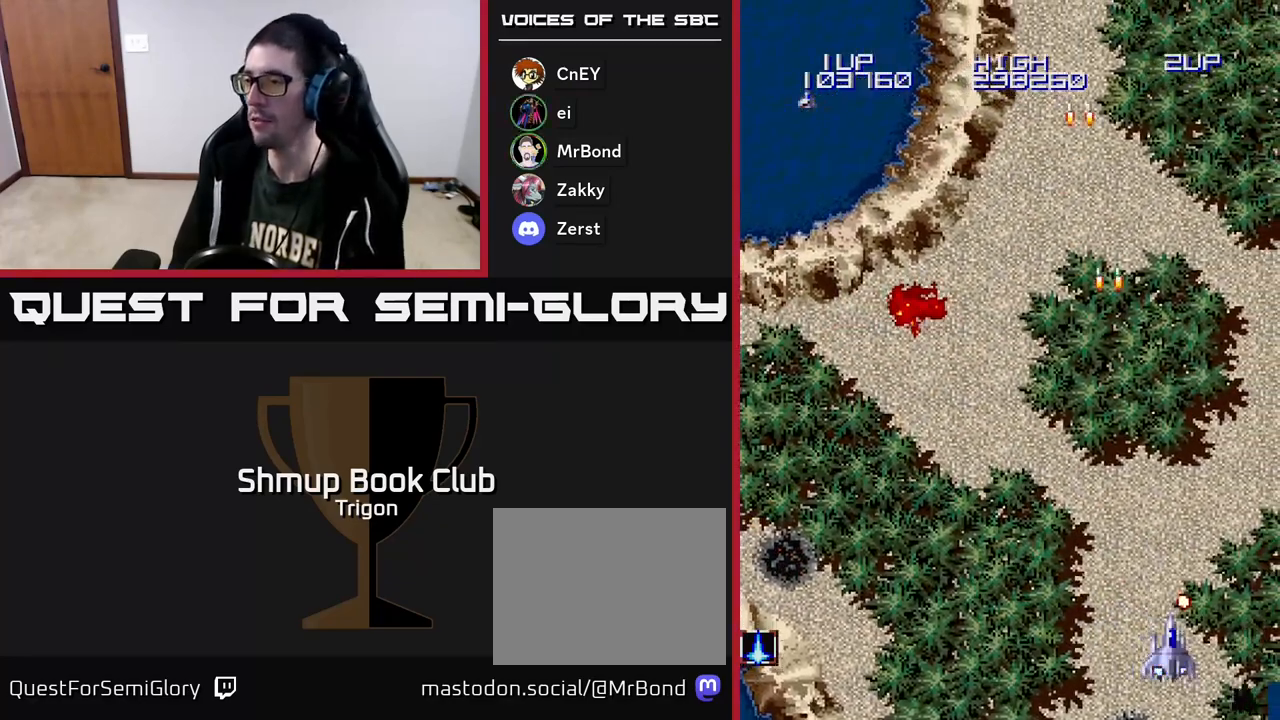
{"buttons": ["DPAD_UP"], "right_stick": "center", "events": [[50, "DPAD_LEFT", "down"], [67, "A", "up"], [133, "A", "down"], [133, "DPAD_DOWN", "up"], [233, "DPAD_LEFT", "up"], [250, "A", "up"], [283, "DPAD_RIGHT", "down"], [500, "DPAD_RIGHT", "up"], [500, "DPAD_UP", "down"]]}
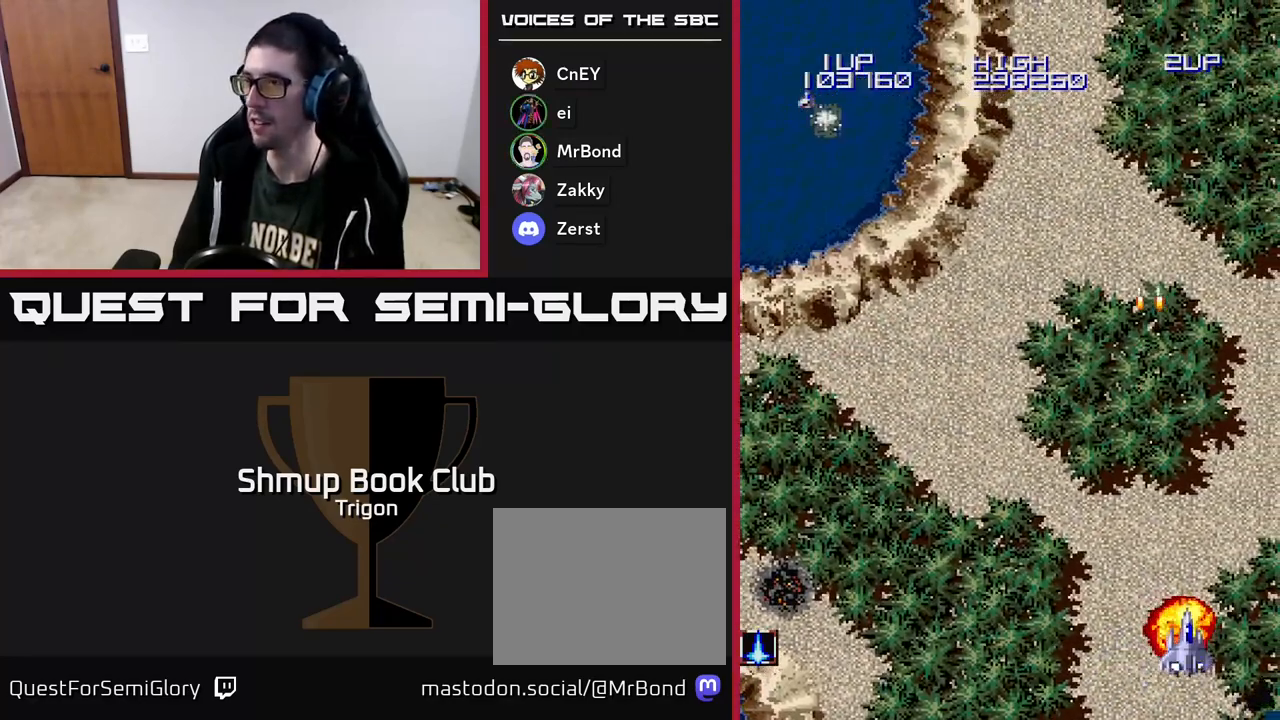
{"buttons": ["DPAD_UP", "DPAD_LEFT"], "right_stick": "center", "events": [[150, "DPAD_LEFT", "down"], [383, "A", "down"], [467, "A", "up"]]}
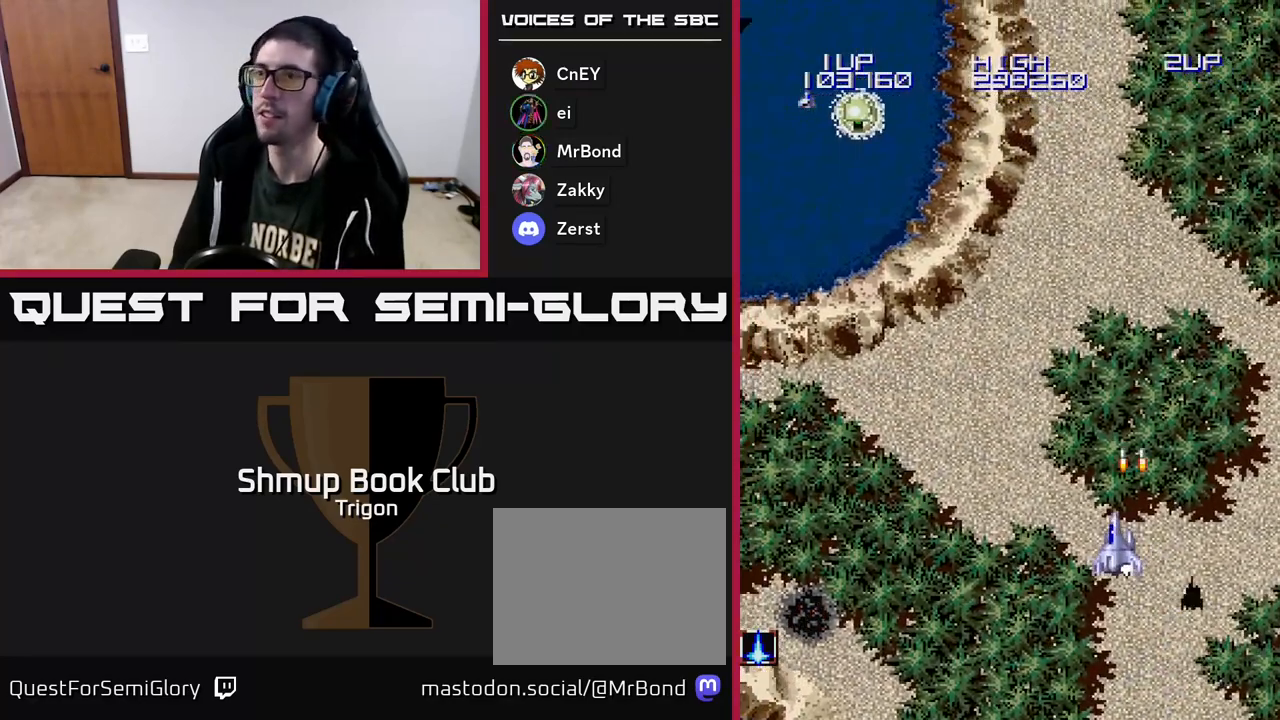
{"buttons": ["DPAD_LEFT"], "right_stick": "center", "events": [[83, "DPAD_UP", "up"]]}
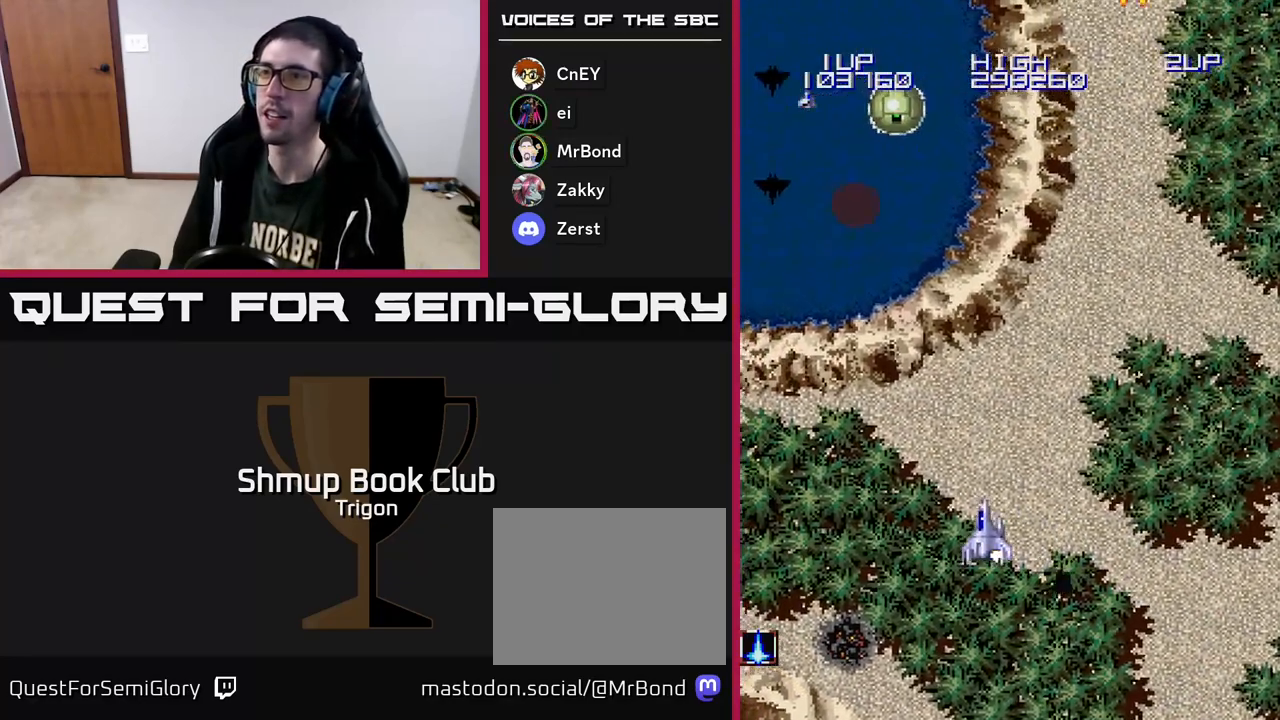
{"buttons": ["DPAD_LEFT"], "right_stick": "center", "events": [[50, "DPAD_UP", "down"], [167, "A", "down"], [217, "A", "up"], [267, "DPAD_LEFT", "up"], [283, "A", "down"], [283, "DPAD_UP", "up"], [333, "A", "up"], [400, "A", "down"], [467, "A", "up"], [483, "DPAD_LEFT", "down"]]}
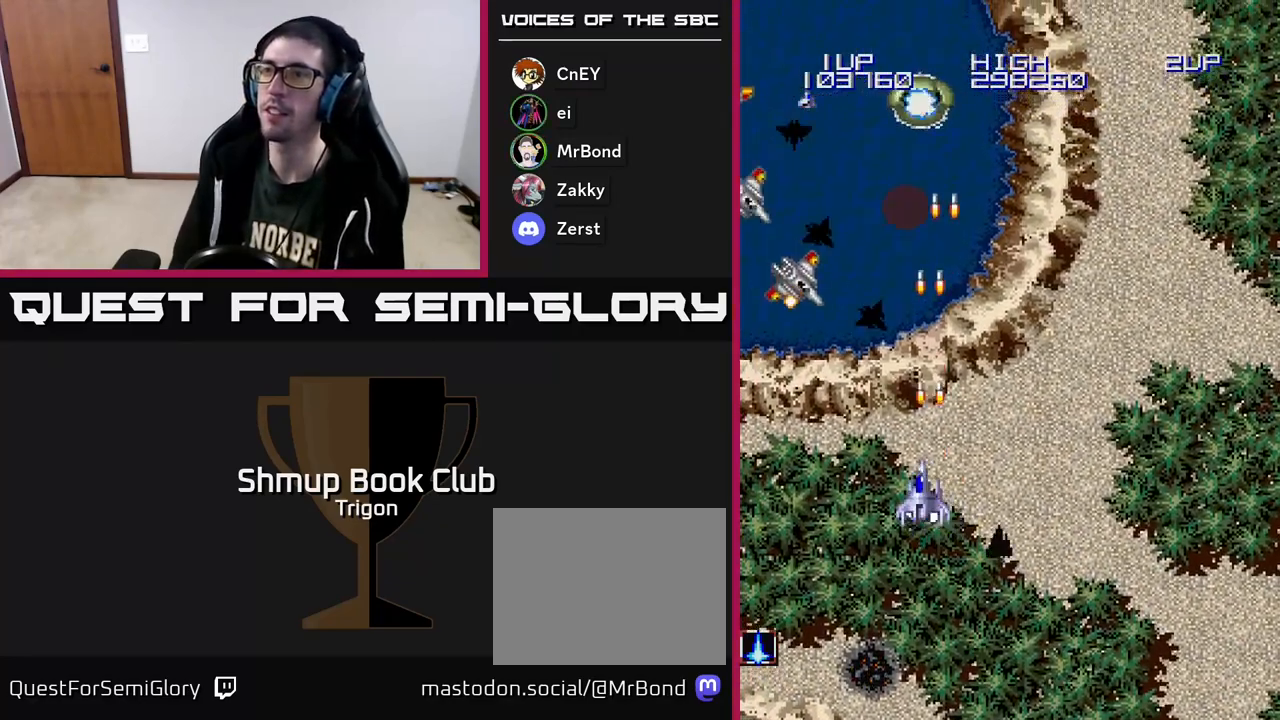
{"buttons": ["DPAD_DOWN"], "right_stick": "center", "events": [[83, "DPAD_DOWN", "down"], [100, "DPAD_LEFT", "up"], [117, "A", "down"], [183, "A", "up"], [200, "DPAD_DOWN", "up"], [250, "A", "down"], [317, "A", "up"], [350, "DPAD_DOWN", "down"], [383, "A", "down"], [467, "A", "up"]]}
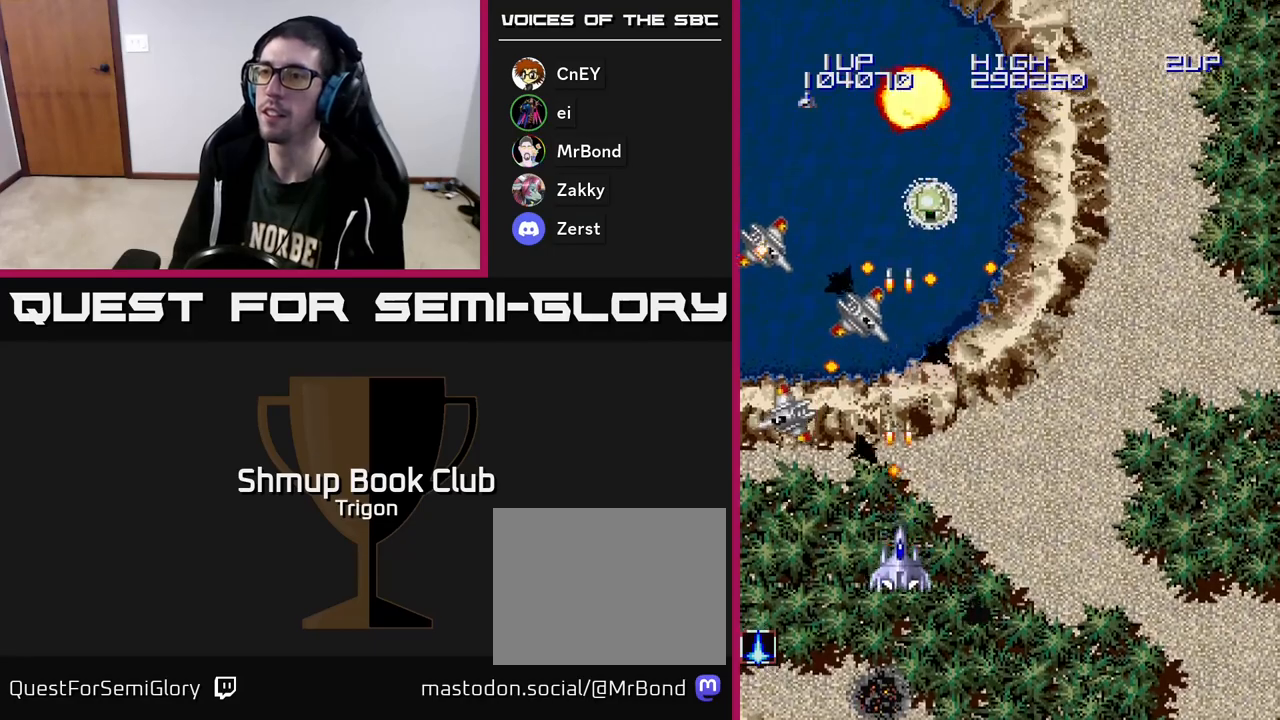
{"buttons": ["A"], "right_stick": "center", "events": [[17, "A", "down"], [50, "DPAD_DOWN", "up"], [117, "A", "up"], [183, "A", "down"], [200, "DPAD_LEFT", "down"], [217, "DPAD_DOWN", "down"], [267, "A", "up"], [267, "DPAD_LEFT", "up"], [333, "A", "down"], [350, "DPAD_DOWN", "up"], [450, "A", "up"], [500, "A", "down"]]}
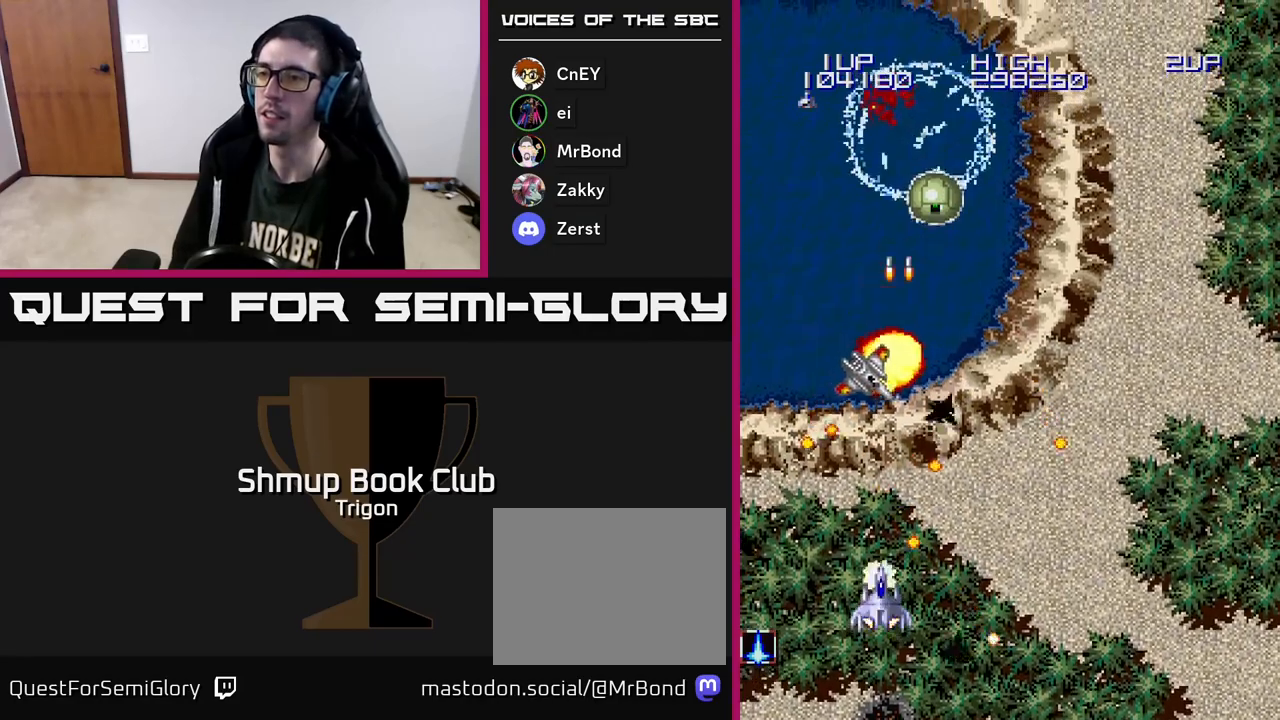
{"buttons": ["DPAD_UP"], "right_stick": "center", "events": [[17, "DPAD_LEFT", "down"], [100, "A", "up"], [133, "DPAD_LEFT", "up"], [150, "A", "down"], [267, "A", "up"], [267, "DPAD_LEFT", "down"], [367, "DPAD_LEFT", "up"], [400, "DPAD_RIGHT", "down"], [450, "DPAD_UP", "down"], [500, "DPAD_RIGHT", "up"]]}
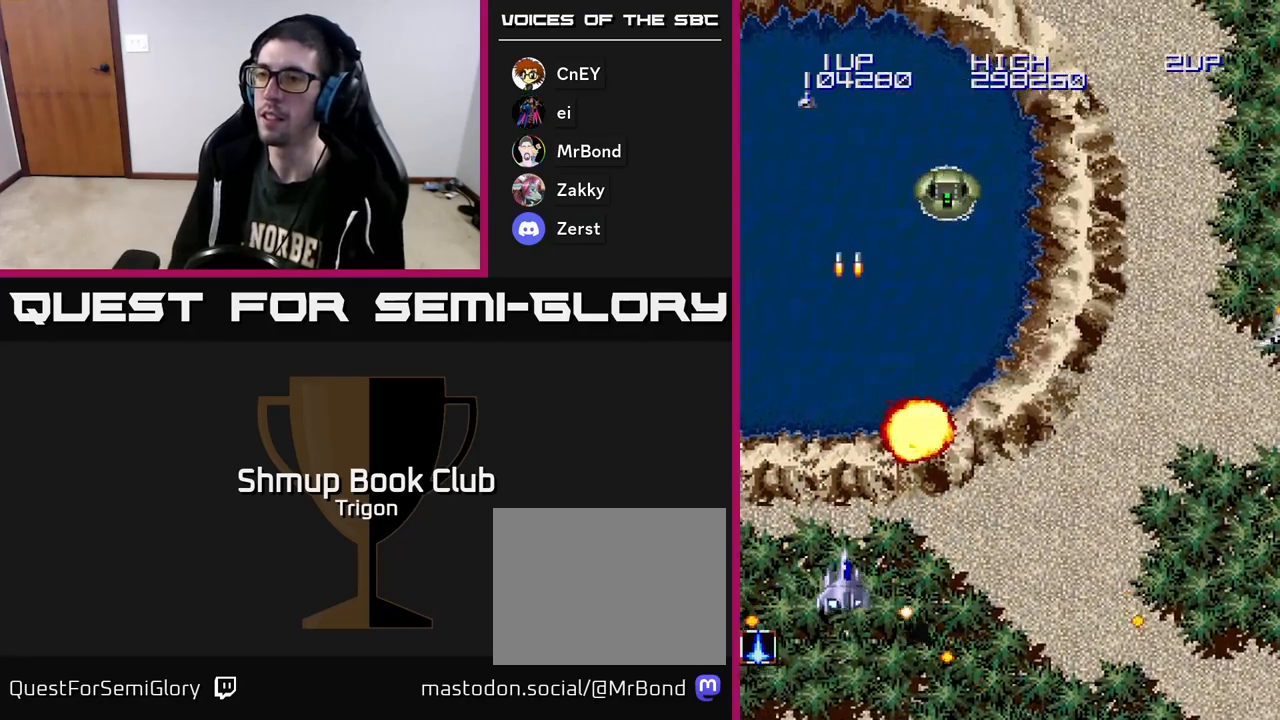
{"buttons": ["DPAD_DOWN"], "right_stick": "center", "events": [[67, "DPAD_RIGHT", "down"], [133, "DPAD_UP", "up"], [300, "A", "down"], [367, "A", "up"], [417, "A", "down"], [450, "DPAD_DOWN", "down"], [467, "DPAD_RIGHT", "up"], [483, "A", "up"]]}
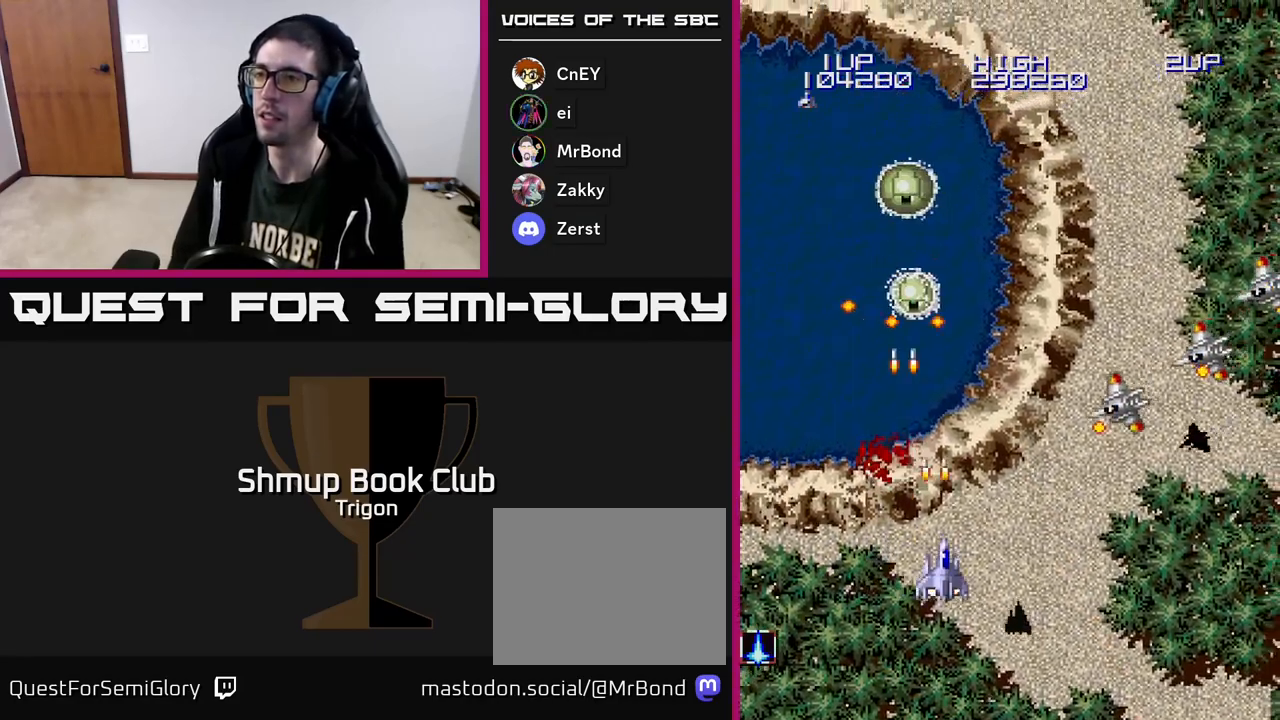
{"buttons": ["A", "DPAD_DOWN", "DPAD_RIGHT"], "right_stick": "center", "events": [[50, "DPAD_RIGHT", "down"], [150, "A", "down"], [217, "A", "up"], [267, "DPAD_DOWN", "up"], [300, "A", "down"], [367, "DPAD_DOWN", "down"], [383, "A", "up"], [433, "A", "down"]]}
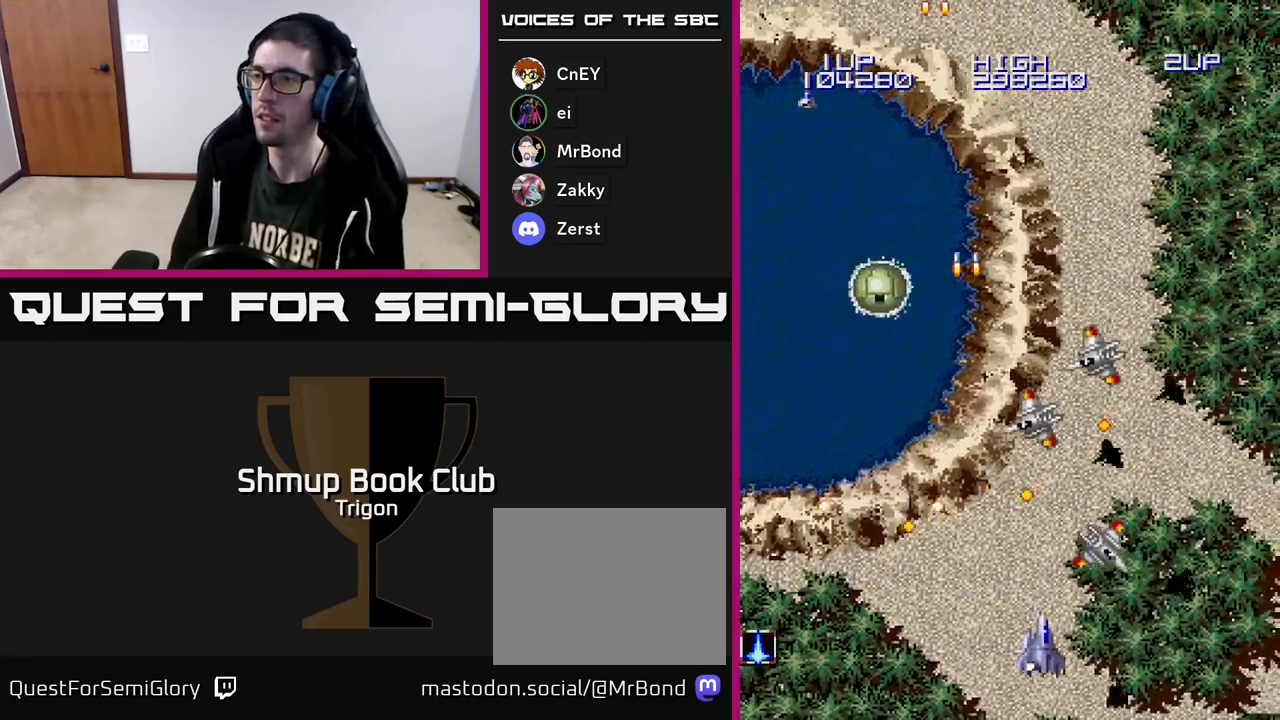
{"buttons": ["A", "DPAD_LEFT"], "right_stick": "center", "events": [[33, "A", "up"], [83, "A", "down"], [133, "DPAD_DOWN", "up"], [167, "DPAD_DOWN", "down"], [183, "A", "up"], [233, "A", "down"], [350, "A", "up"], [367, "DPAD_RIGHT", "up"], [400, "A", "down"], [400, "DPAD_LEFT", "down"], [417, "DPAD_DOWN", "up"]]}
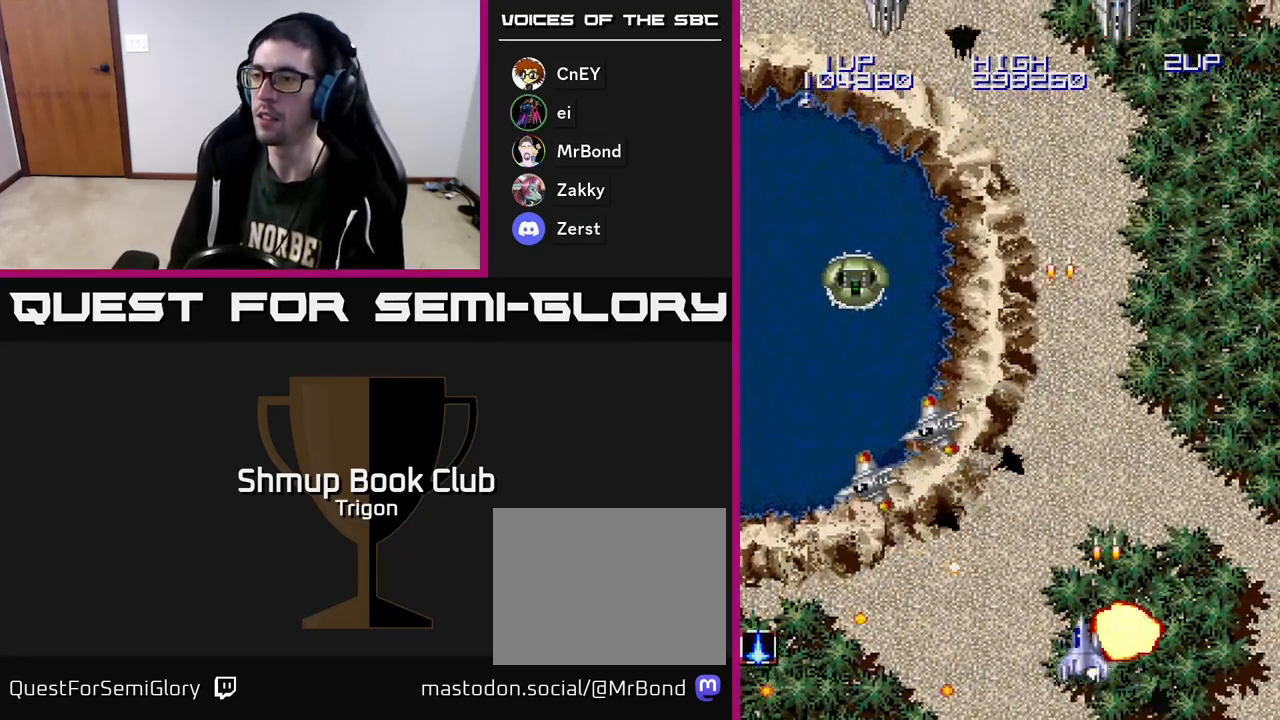
{"buttons": ["DPAD_LEFT"], "right_stick": "center", "events": [[17, "A", "up"], [33, "DPAD_UP", "down"], [50, "DPAD_LEFT", "up"], [200, "DPAD_LEFT", "down"], [300, "DPAD_UP", "up"], [417, "A", "down"], [500, "A", "up"]]}
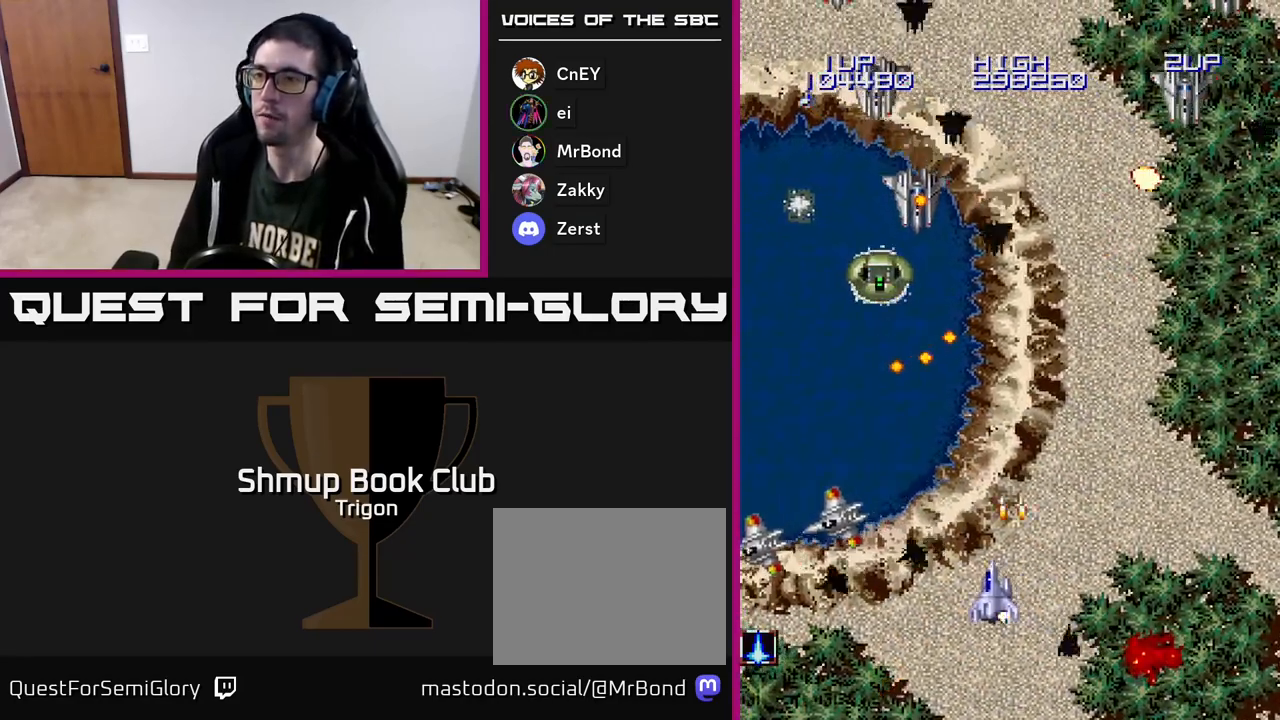
{"buttons": ["A", "DPAD_UP", "DPAD_LEFT"], "right_stick": "center", "events": [[33, "DPAD_UP", "down"], [83, "A", "down"], [150, "A", "up"], [167, "DPAD_UP", "up"], [300, "A", "down"], [400, "A", "up"], [433, "DPAD_UP", "down"], [500, "A", "down"]]}
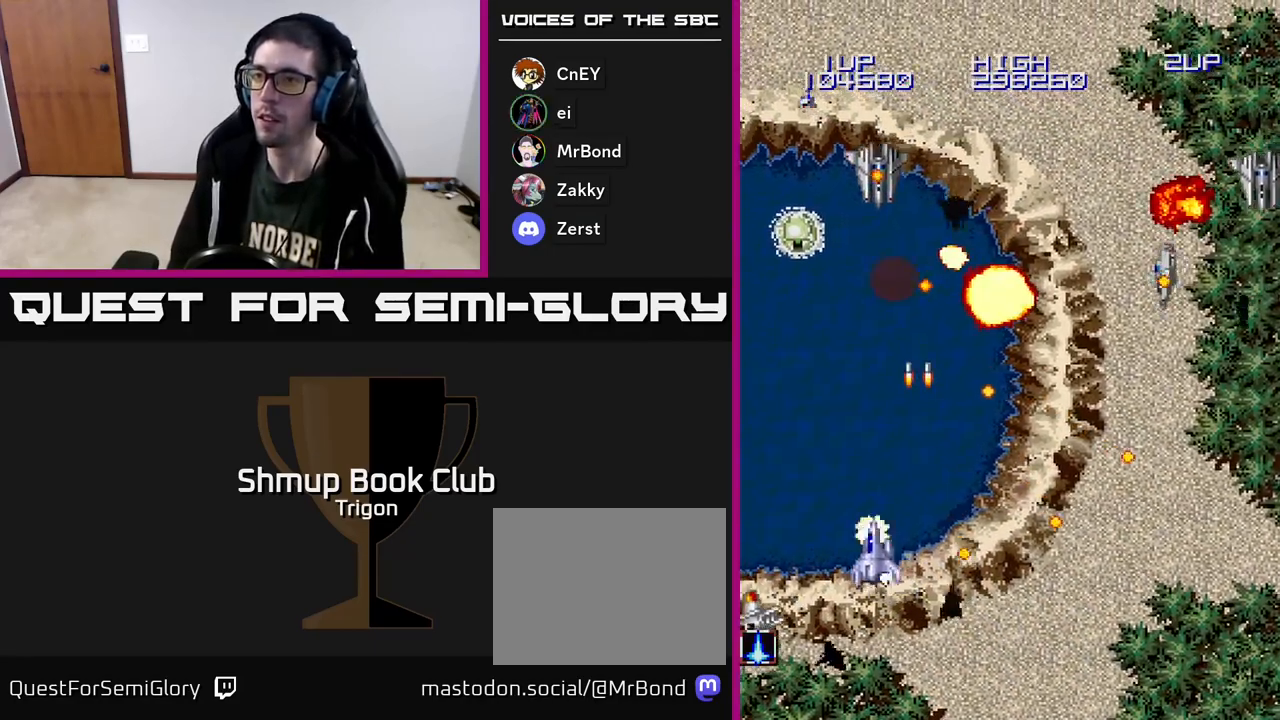
{"buttons": ["DPAD_LEFT"], "right_stick": "center", "events": [[67, "A", "up"], [150, "A", "down"], [233, "A", "up"], [400, "A", "down"], [433, "DPAD_UP", "up"], [483, "A", "up"]]}
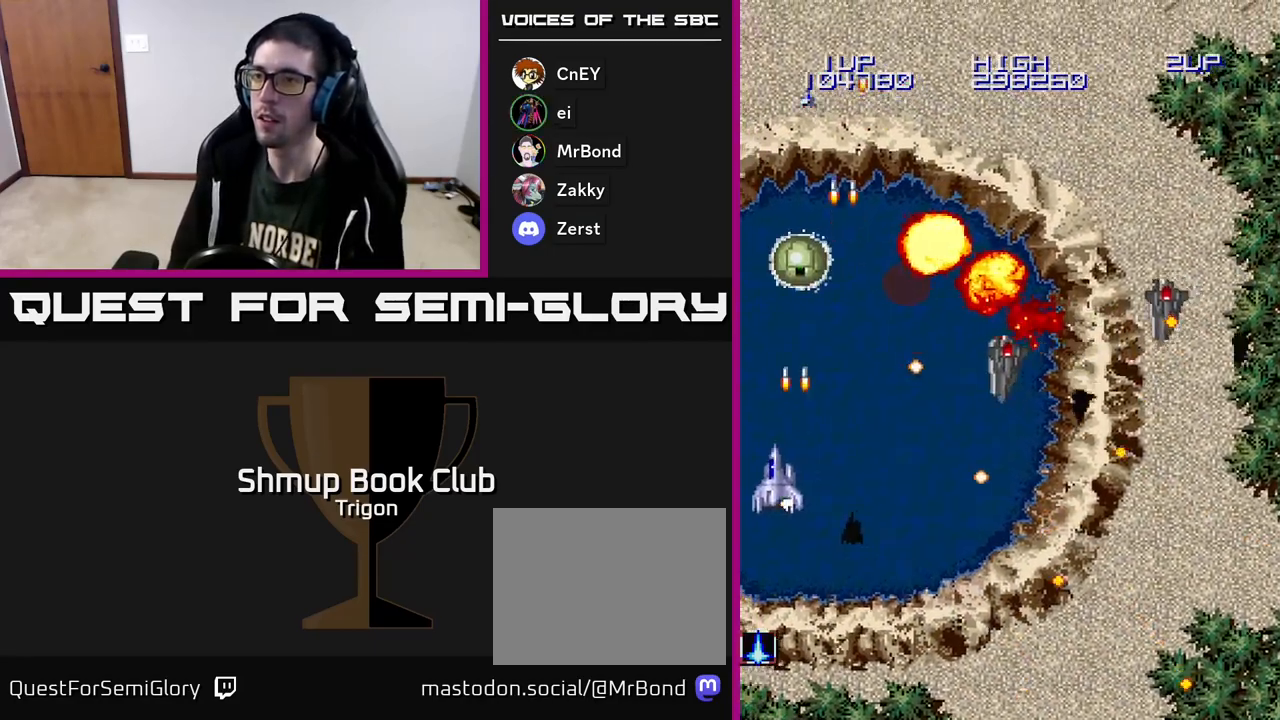
{"buttons": ["A"], "right_stick": "center", "events": [[17, "DPAD_DOWN", "down"], [17, "DPAD_LEFT", "up"], [33, "A", "down"], [133, "A", "up"], [183, "A", "down"], [267, "A", "up"], [350, "A", "down"], [417, "A", "up"], [450, "DPAD_DOWN", "up"], [500, "A", "down"]]}
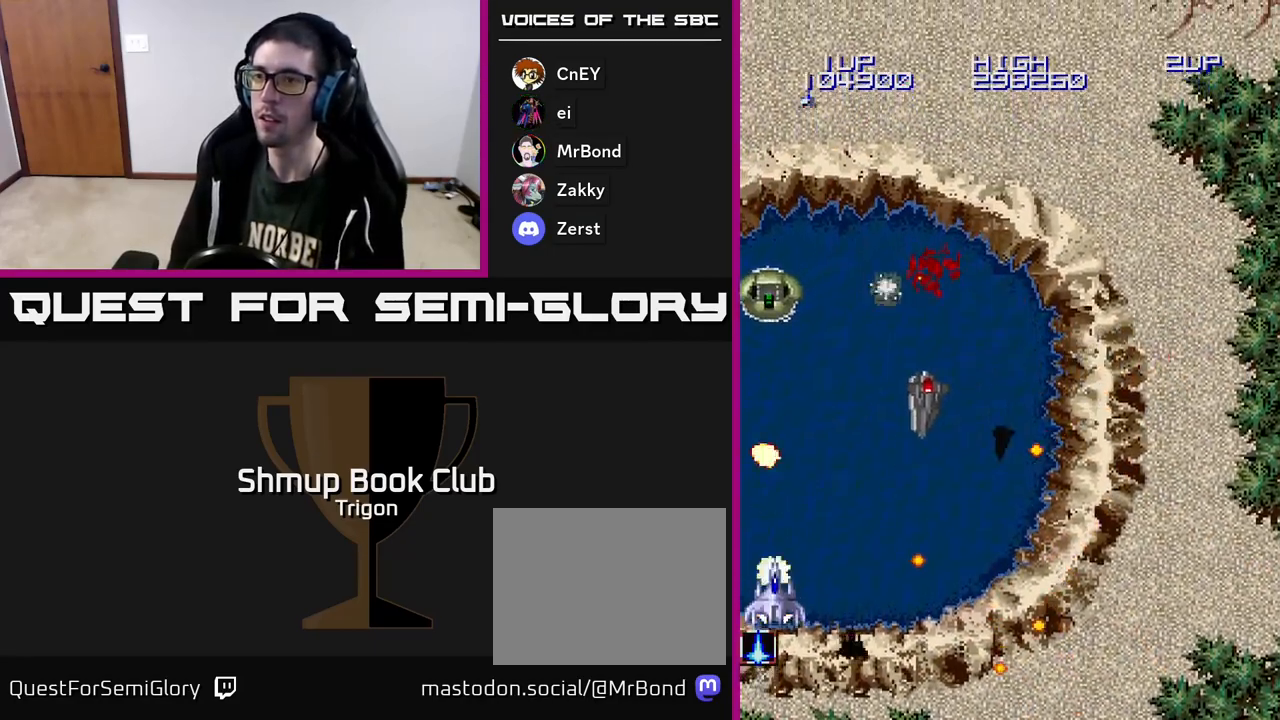
{"buttons": ["A", "DPAD_UP"], "right_stick": "center", "events": [[100, "A", "up"], [167, "A", "down"], [250, "A", "up"], [317, "A", "down"], [417, "A", "up"], [433, "DPAD_UP", "down"], [500, "A", "down"]]}
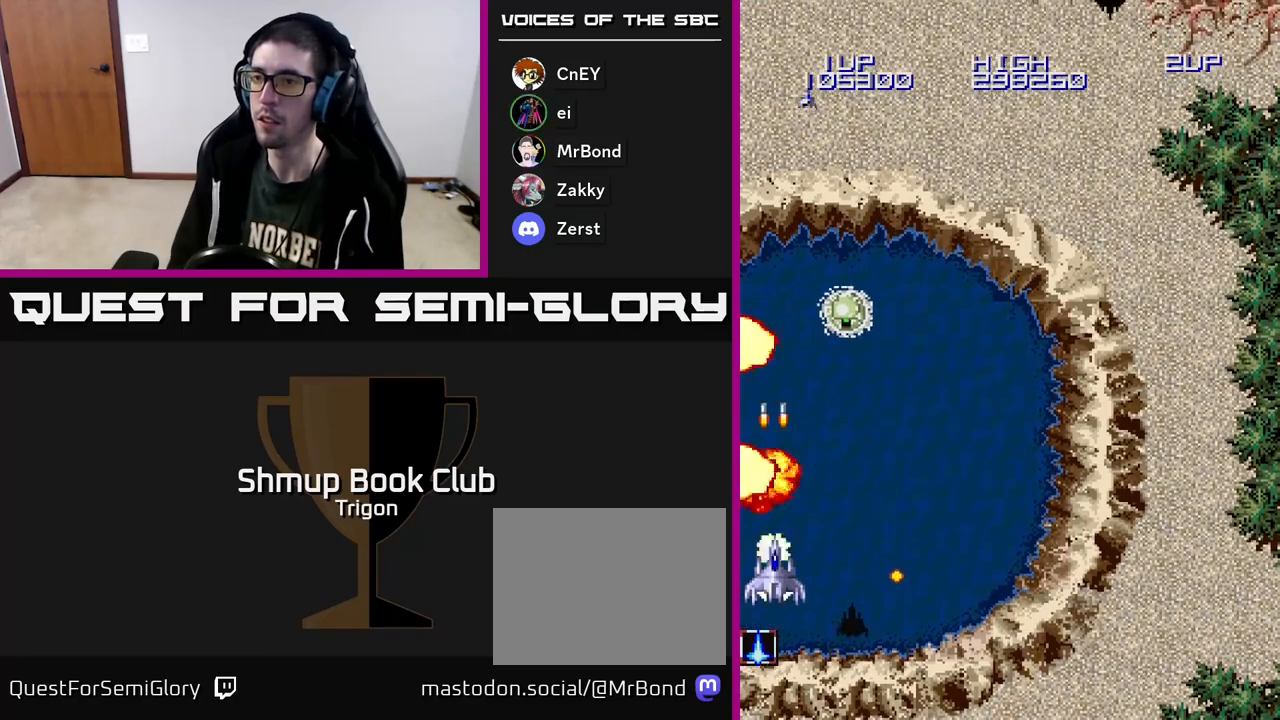
{"buttons": ["A"], "right_stick": "center", "events": [[83, "A", "up"], [117, "DPAD_RIGHT", "down"], [167, "A", "down"], [183, "DPAD_UP", "up"], [233, "A", "up"], [250, "DPAD_RIGHT", "up"], [300, "A", "down"], [400, "A", "up"], [450, "A", "down"]]}
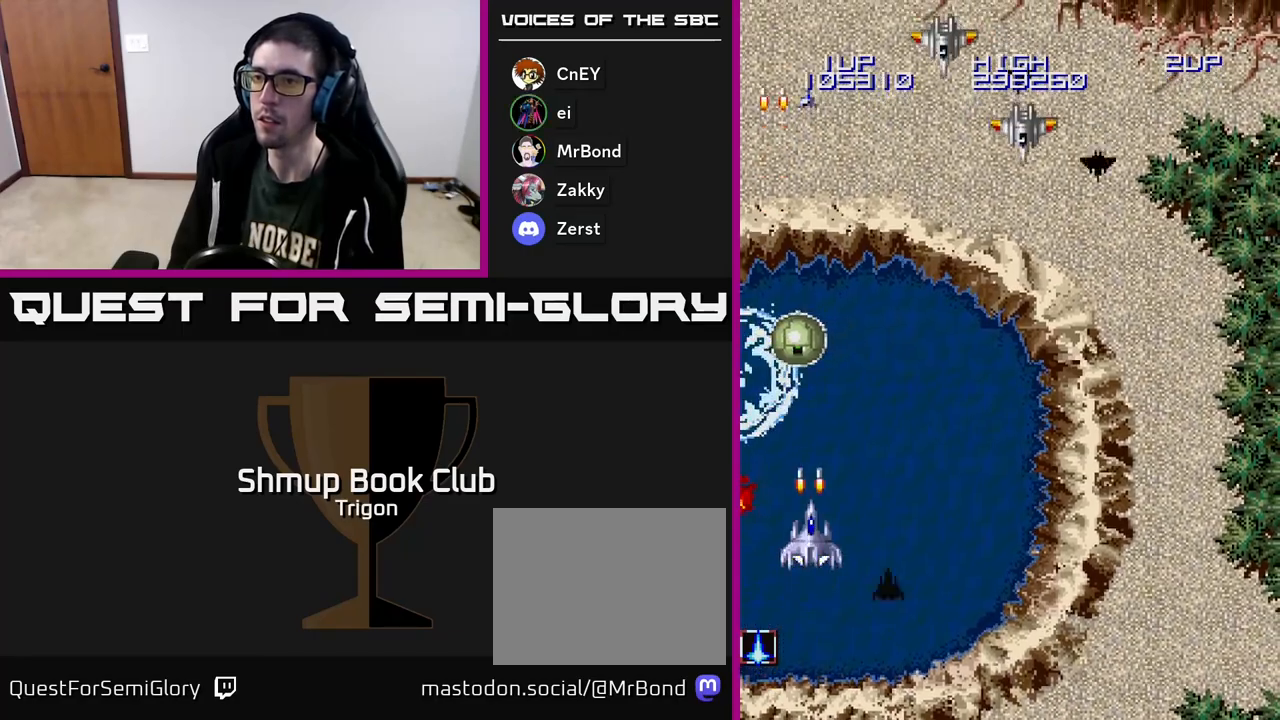
{"buttons": ["DPAD_RIGHT"], "right_stick": "center", "events": [[67, "A", "up"], [100, "A", "down"], [133, "DPAD_LEFT", "down"], [217, "A", "up"], [267, "DPAD_DOWN", "down"], [267, "DPAD_LEFT", "up"], [283, "A", "down"], [283, "DPAD_RIGHT", "down"], [300, "DPAD_DOWN", "up"], [367, "A", "up"]]}
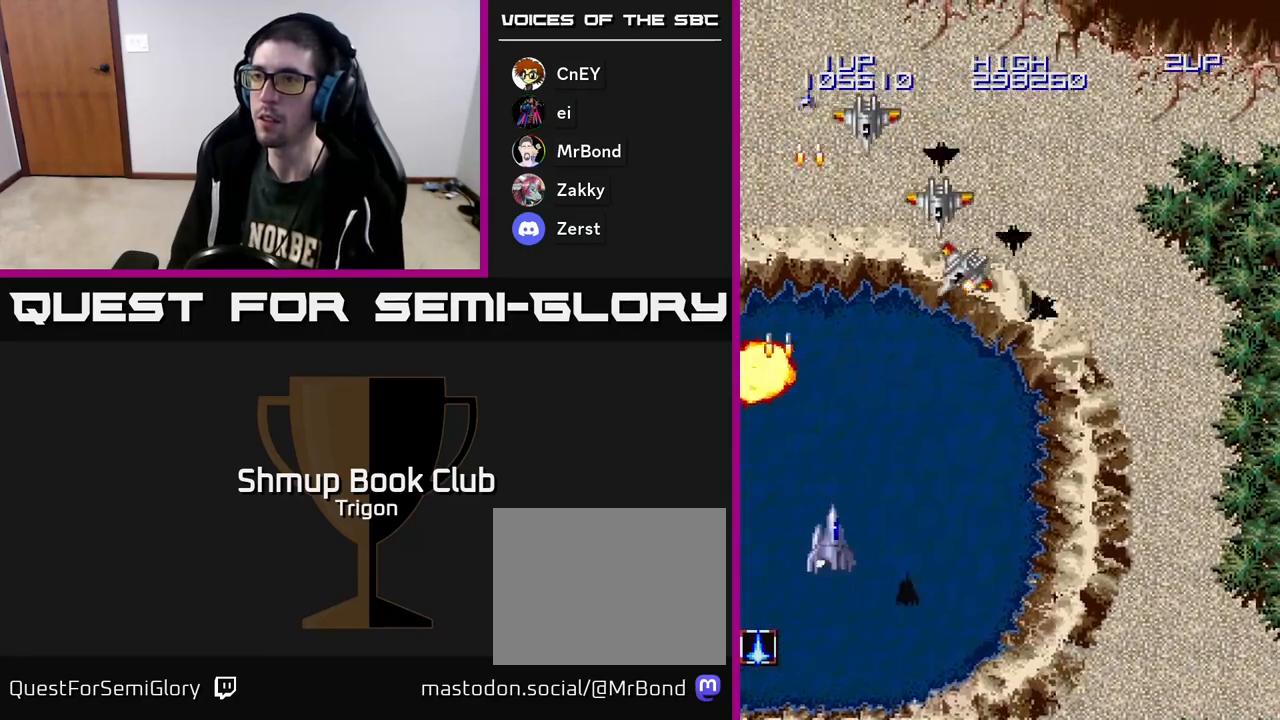
{"buttons": ["A", "DPAD_LEFT"], "right_stick": "center", "events": [[17, "DPAD_DOWN", "down"], [33, "A", "down"], [67, "DPAD_DOWN", "up"], [133, "A", "up"], [217, "A", "down"], [267, "DPAD_RIGHT", "up"], [283, "A", "up"], [283, "DPAD_DOWN", "down"], [317, "DPAD_LEFT", "down"], [350, "A", "down"], [400, "DPAD_DOWN", "up"], [433, "A", "up"], [500, "A", "down"]]}